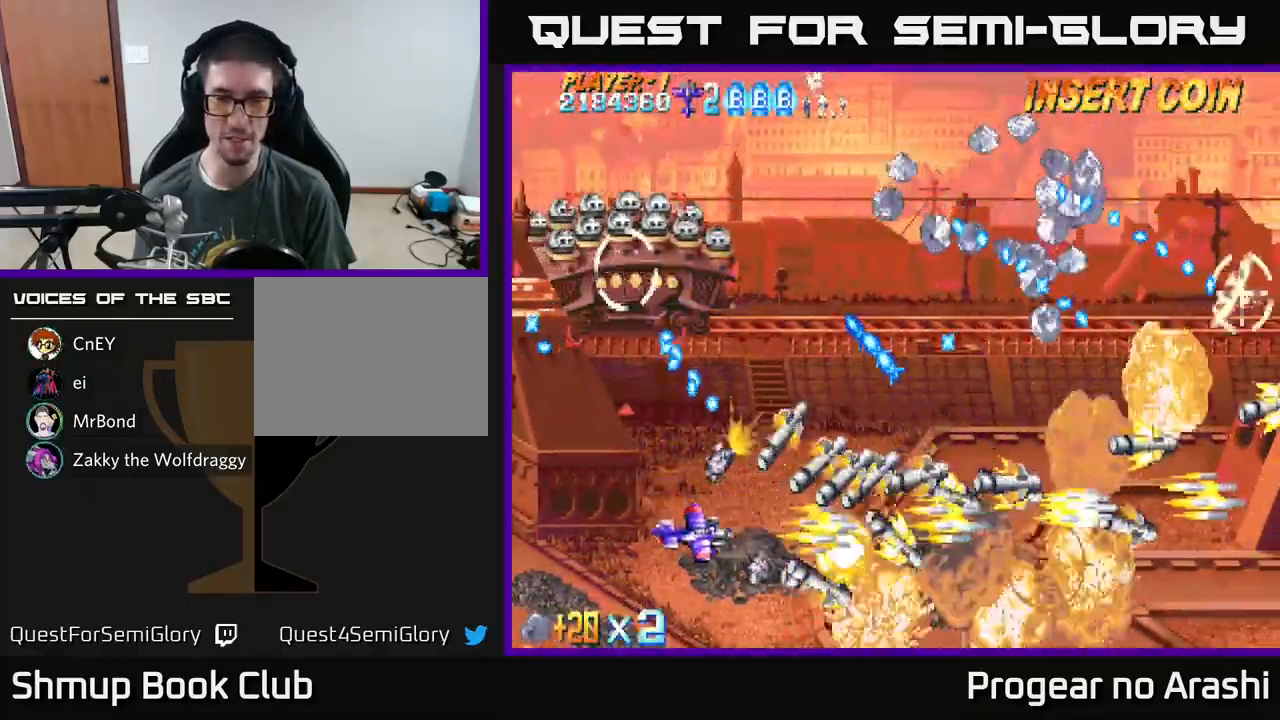
Gameplay with a controller (Xbox layout); each line is a JSON object with the inputs held at the frame after it. "events" lists button and stick changes between this image and that frame as [ms after this image, input, new state], when the widget could be followed in between. Not read: right_stick.
{"buttons": ["X", "DPAD_UP", "DPAD_LEFT"], "left_stick": "center", "events": [[50, "A", "up"], [133, "DPAD_RIGHT", "down"], [200, "DPAD_DOWN", "up"], [333, "DPAD_RIGHT", "up"], [350, "DPAD_UP", "down"], [400, "DPAD_LEFT", "down"]]}
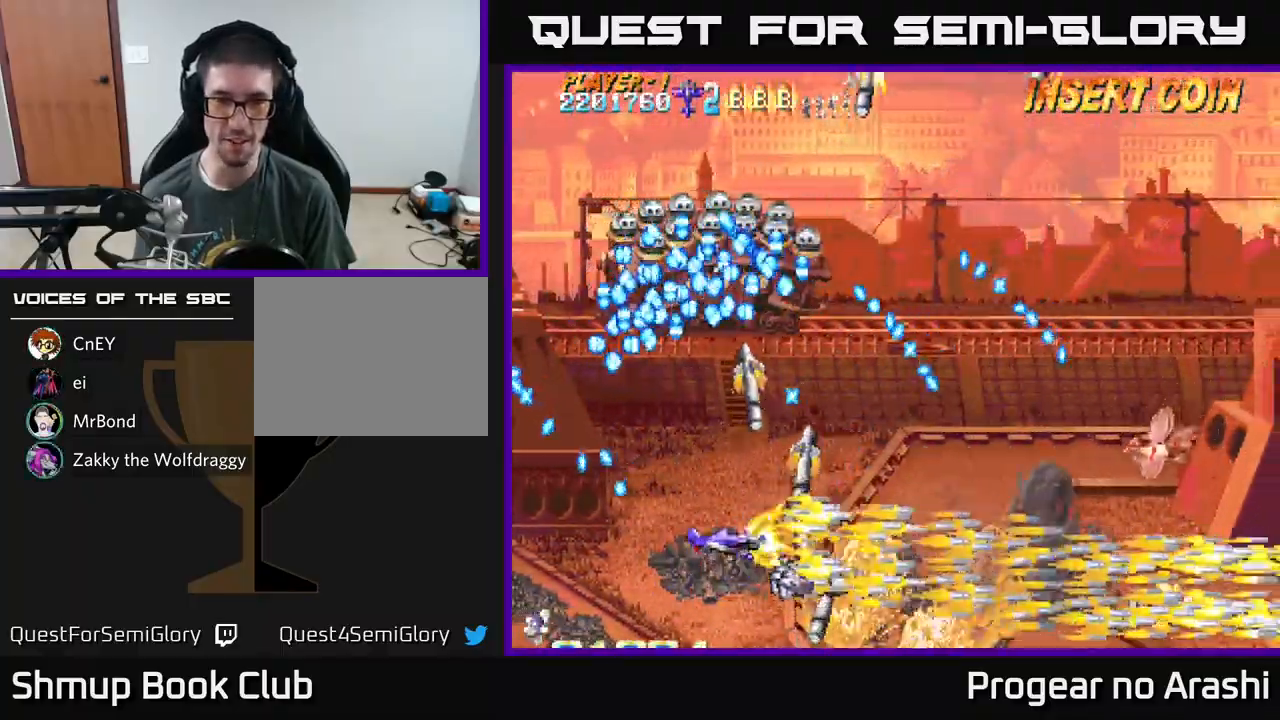
{"buttons": ["A", "X", "DPAD_LEFT"], "left_stick": "center", "events": [[67, "DPAD_LEFT", "up"], [133, "DPAD_LEFT", "down"], [167, "DPAD_UP", "up"], [233, "DPAD_DOWN", "down"], [483, "DPAD_DOWN", "up"], [500, "A", "down"]]}
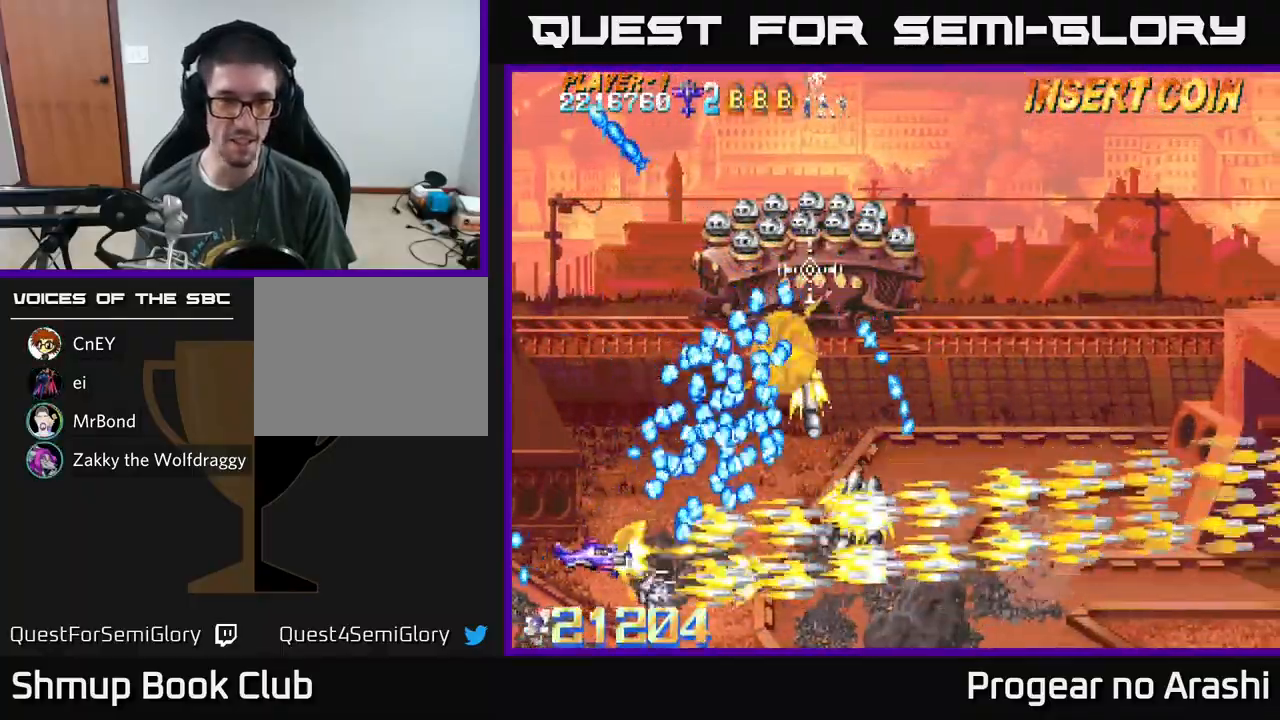
{"buttons": ["A", "DPAD_UP"], "left_stick": "center", "events": [[50, "X", "up"], [83, "DPAD_UP", "down"], [350, "DPAD_LEFT", "up"], [367, "DPAD_RIGHT", "down"], [433, "DPAD_UP", "up"], [483, "DPAD_RIGHT", "up"], [500, "DPAD_UP", "down"]]}
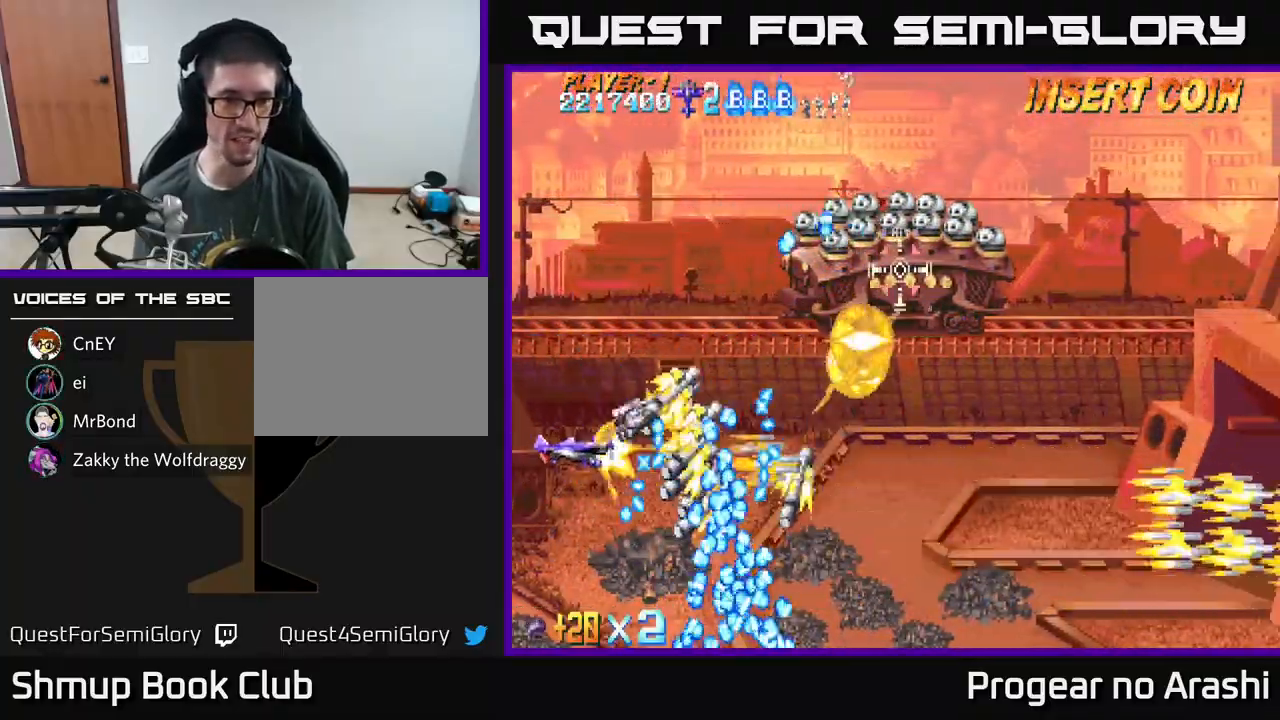
{"buttons": ["A", "DPAD_UP"], "left_stick": "center", "events": [[17, "DPAD_LEFT", "down"], [200, "DPAD_LEFT", "up"]]}
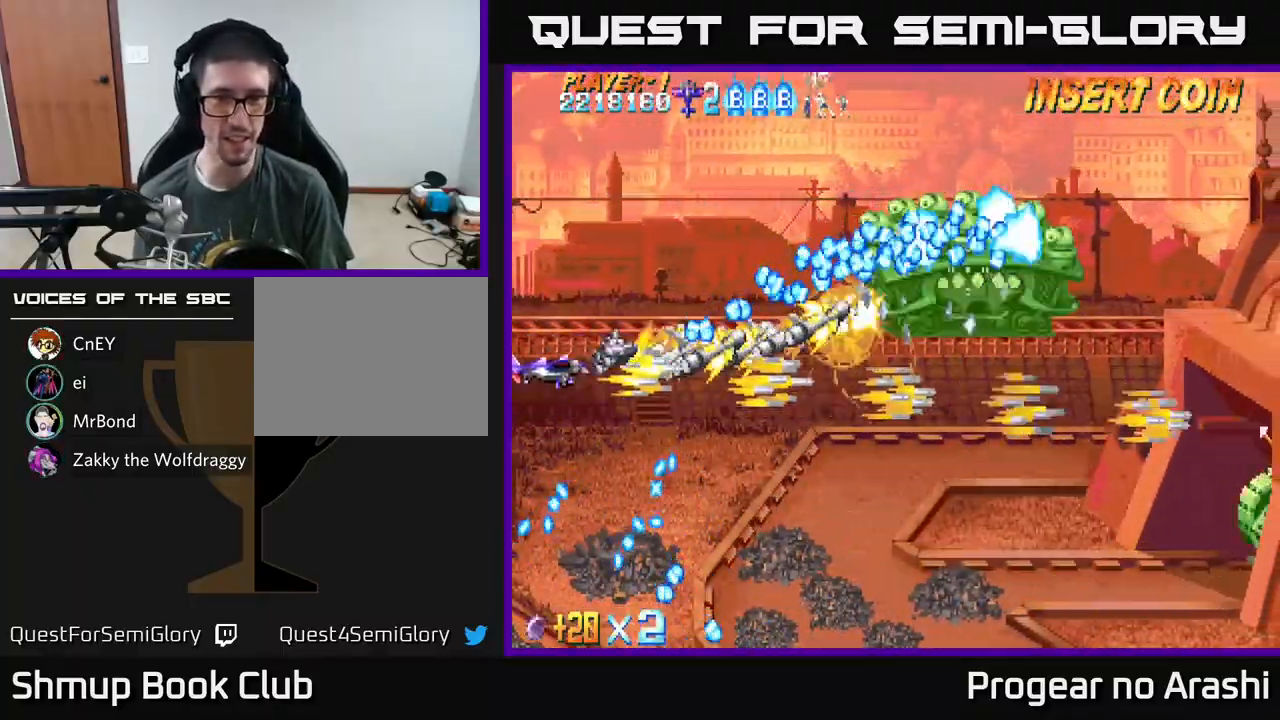
{"buttons": ["X", "DPAD_UP"], "left_stick": "center", "events": [[333, "X", "down"], [417, "A", "up"]]}
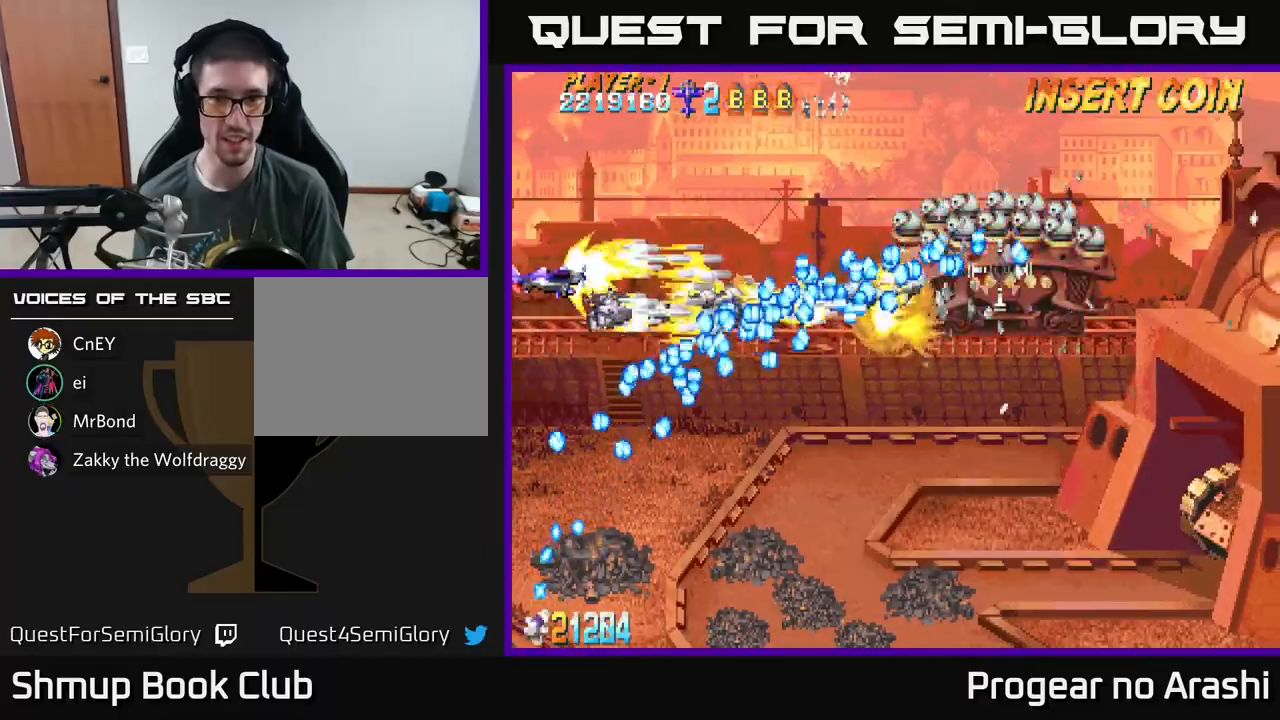
{"buttons": ["A", "DPAD_DOWN", "DPAD_RIGHT"], "left_stick": "center", "events": [[117, "DPAD_RIGHT", "down"], [400, "DPAD_UP", "up"], [433, "A", "down"], [467, "DPAD_DOWN", "down"], [467, "X", "up"]]}
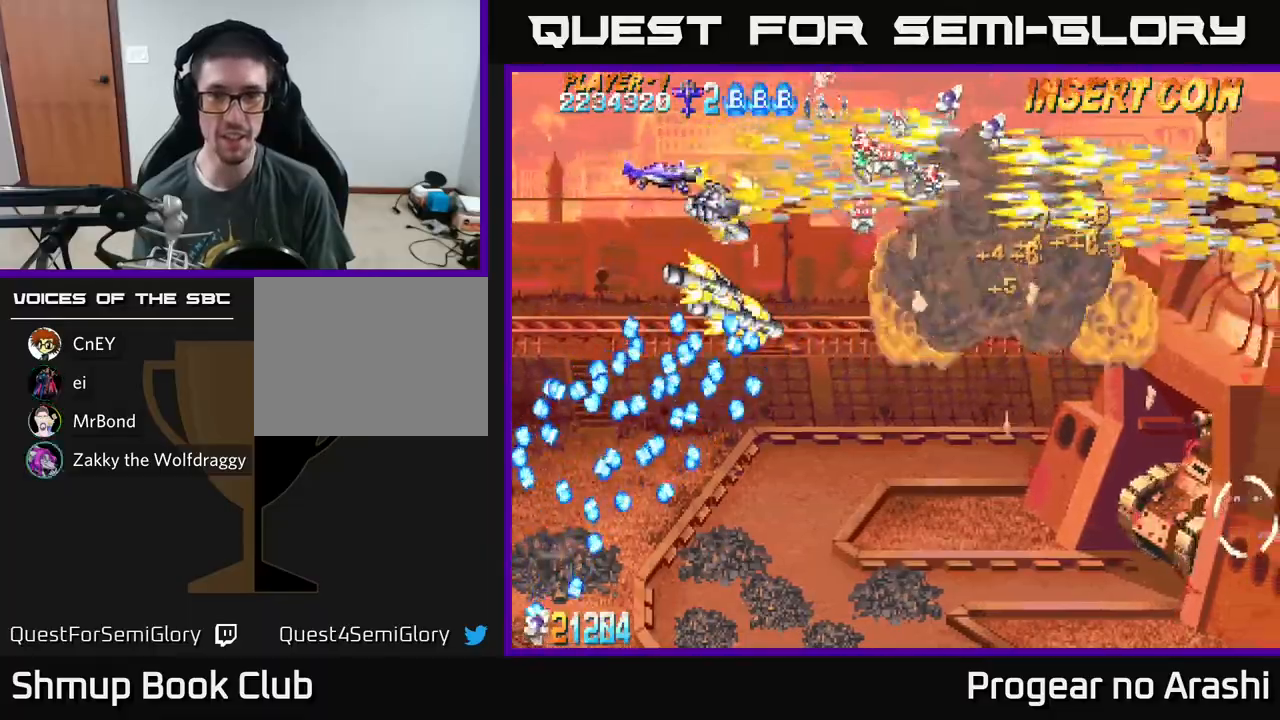
{"buttons": ["A", "DPAD_DOWN", "DPAD_RIGHT"], "left_stick": "center", "events": [[17, "DPAD_RIGHT", "up"], [300, "DPAD_RIGHT", "down"]]}
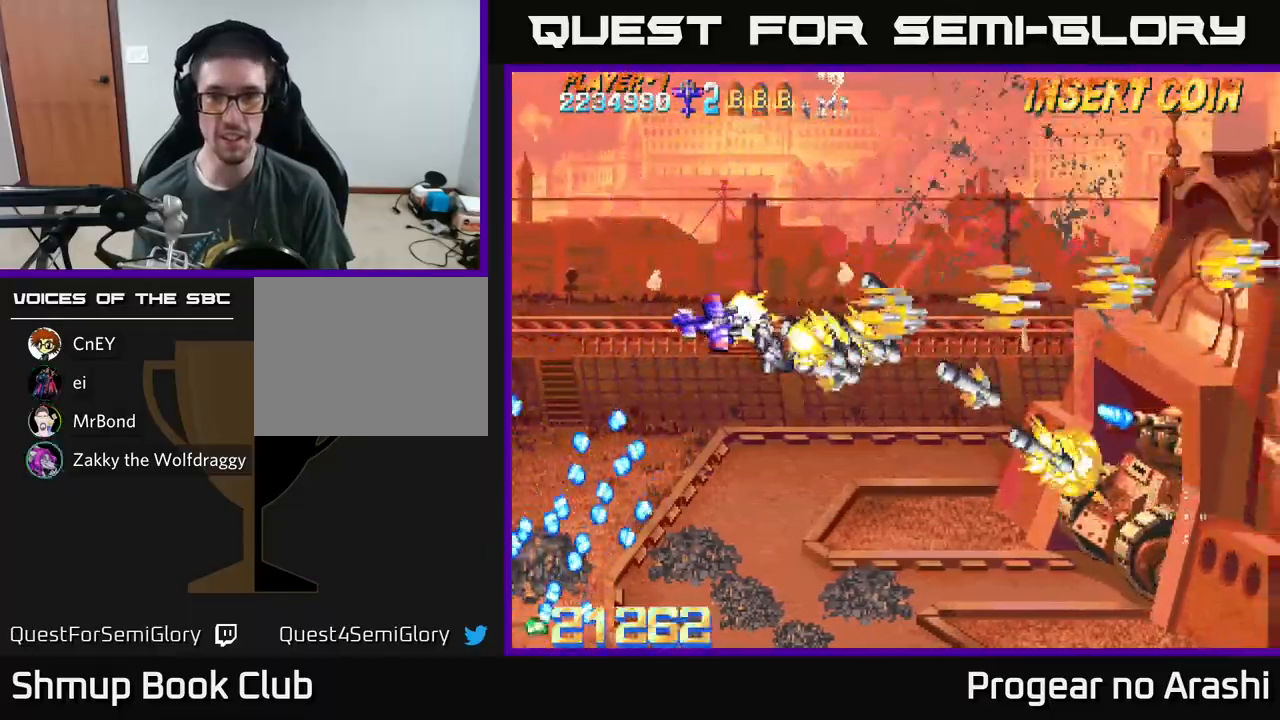
{"buttons": ["A", "DPAD_DOWN", "DPAD_RIGHT"], "left_stick": "center", "events": []}
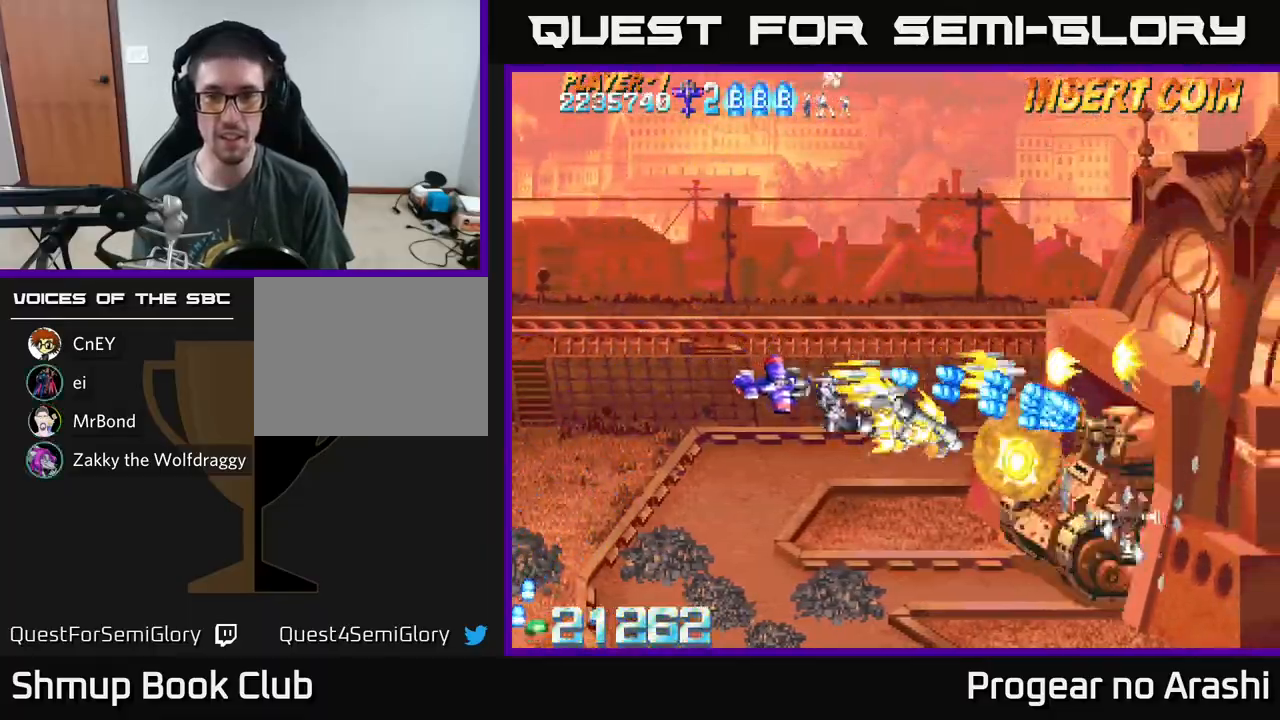
{"buttons": ["X", "DPAD_DOWN", "DPAD_RIGHT"], "left_stick": "center", "events": [[117, "DPAD_RIGHT", "up"], [183, "DPAD_LEFT", "down"], [250, "X", "down"], [283, "DPAD_LEFT", "up"], [300, "A", "up"], [333, "DPAD_RIGHT", "down"]]}
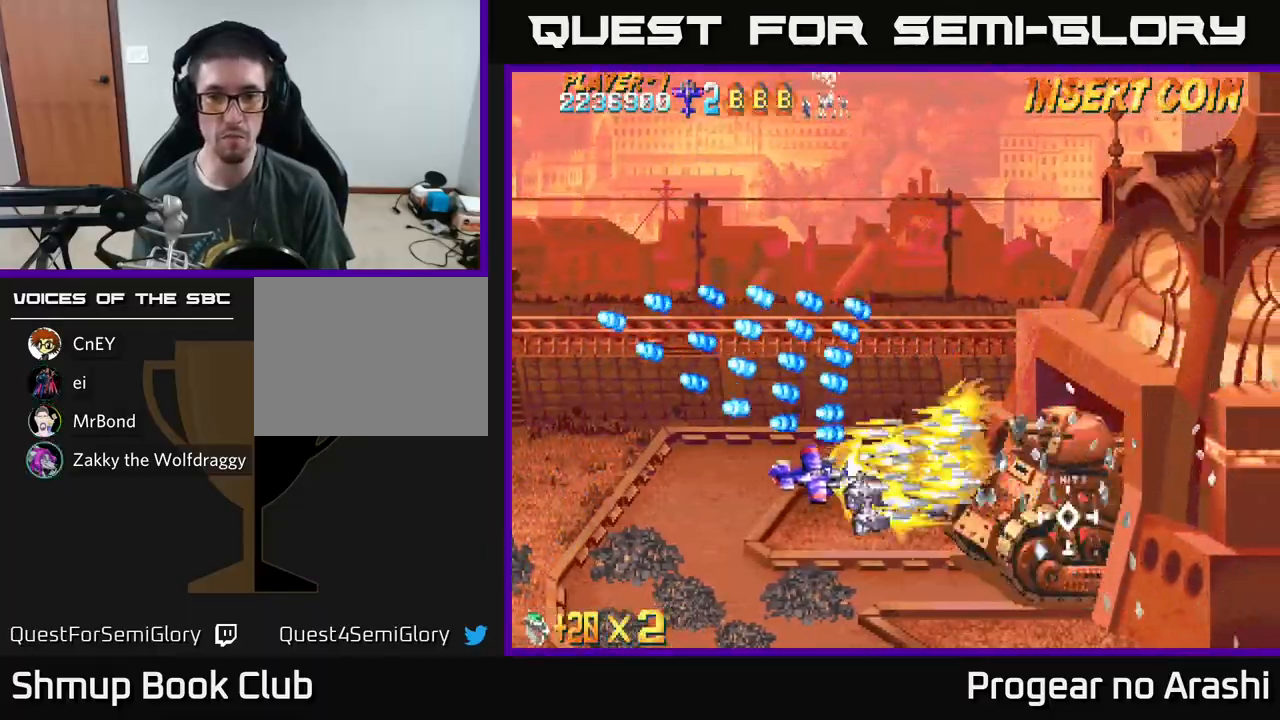
{"buttons": ["X", "DPAD_LEFT"], "left_stick": "center", "events": [[17, "DPAD_RIGHT", "up"], [167, "DPAD_DOWN", "up"], [167, "DPAD_LEFT", "down"], [333, "DPAD_UP", "down"], [500, "DPAD_UP", "up"]]}
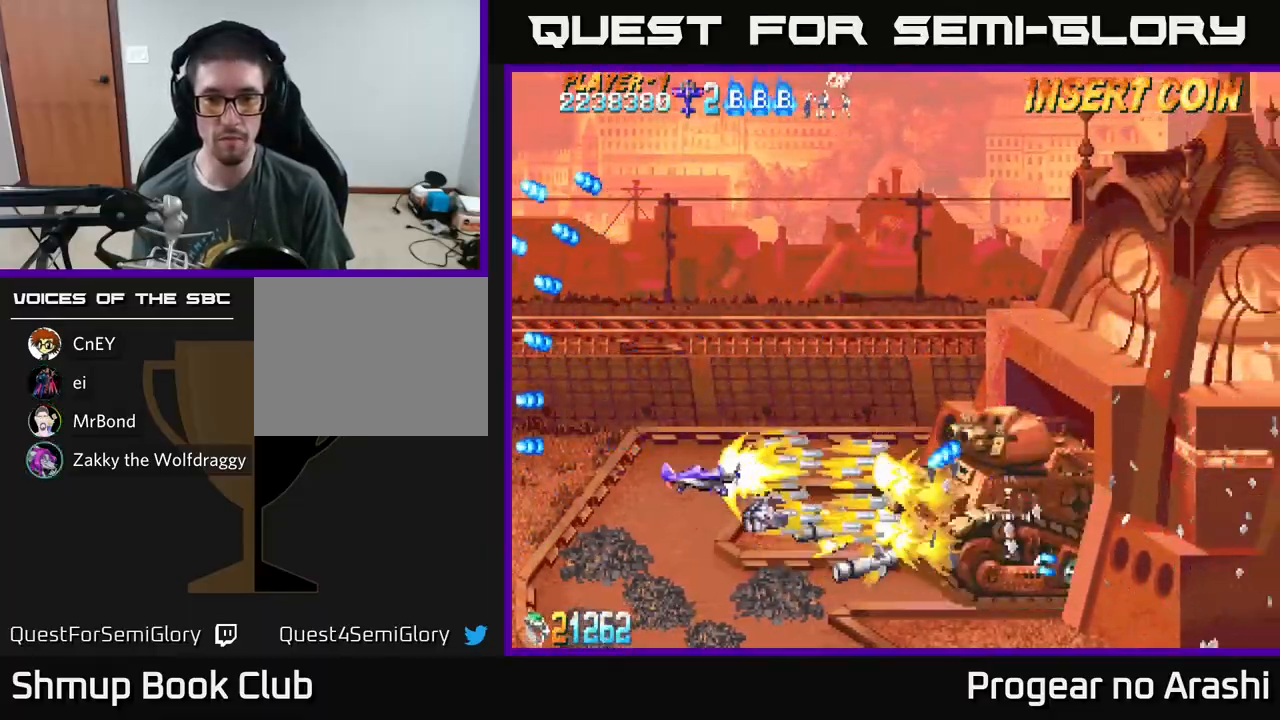
{"buttons": ["X"], "left_stick": "center", "events": [[83, "X", "up"], [433, "X", "down"], [450, "DPAD_LEFT", "up"]]}
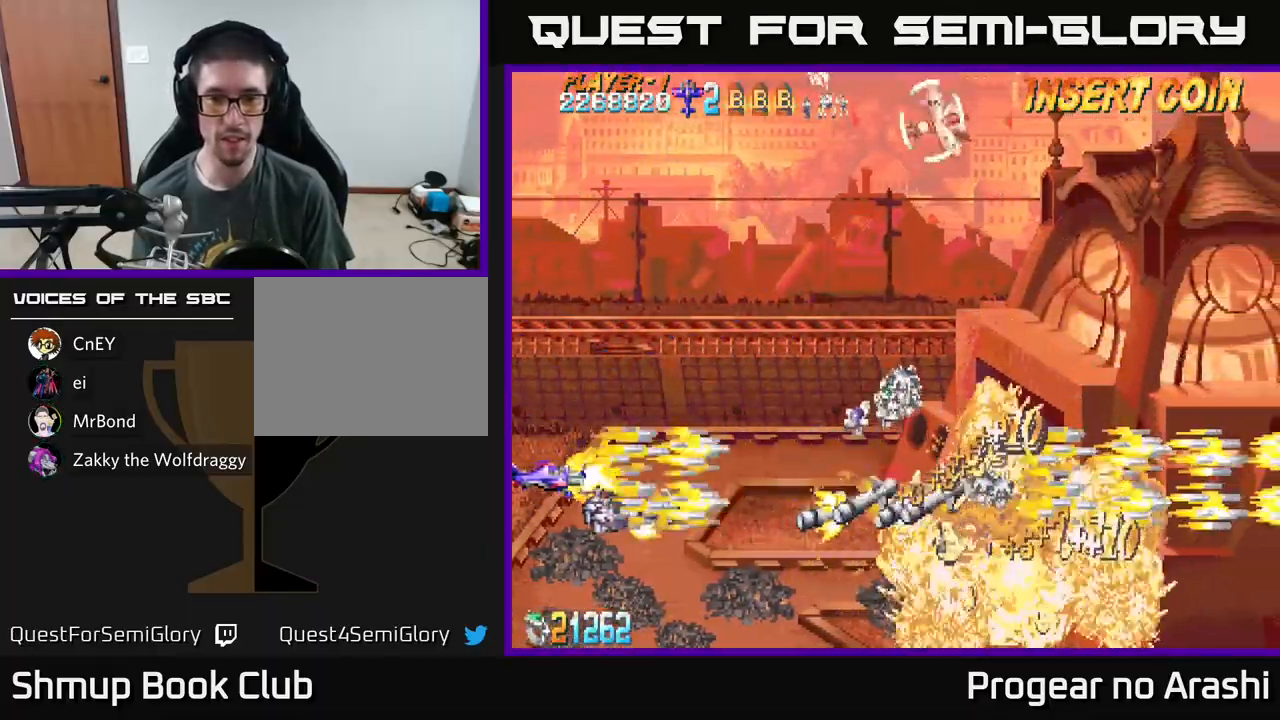
{"buttons": ["A", "DPAD_UP"], "left_stick": "center", "events": [[167, "DPAD_UP", "down"], [183, "A", "down"], [233, "X", "up"]]}
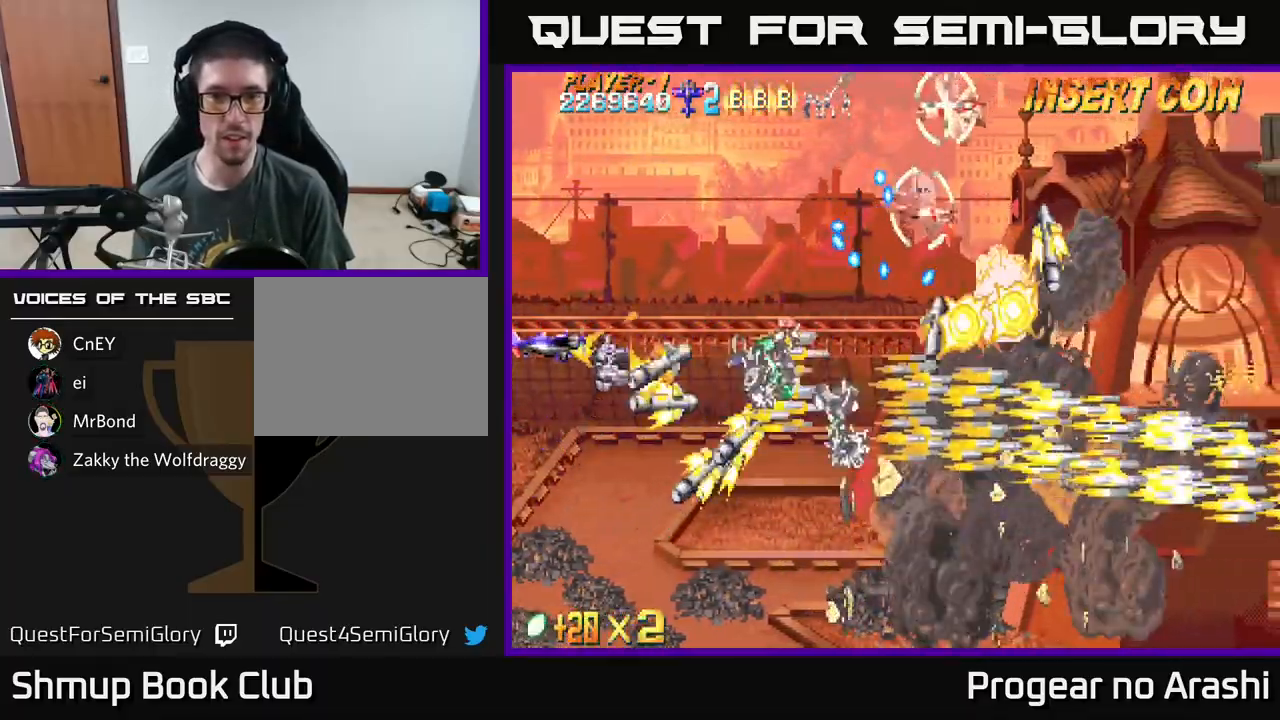
{"buttons": ["X", "DPAD_UP"], "left_stick": "center", "events": [[267, "X", "down"], [317, "A", "up"]]}
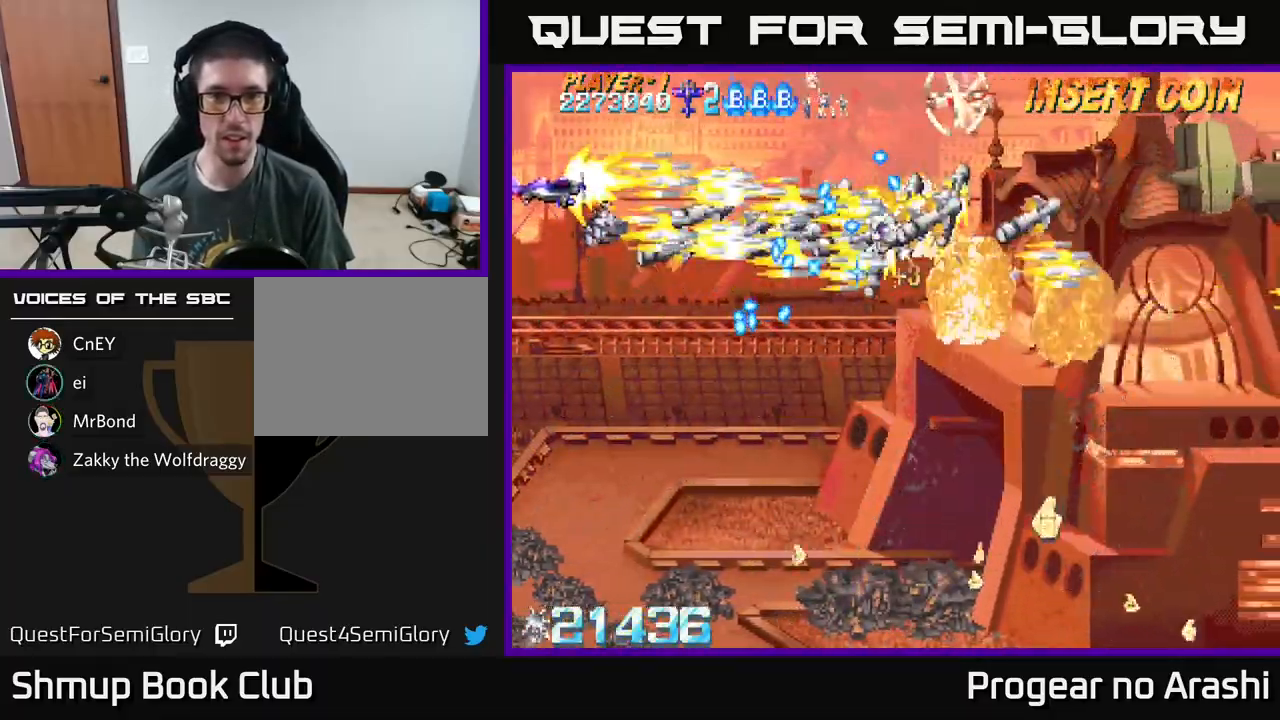
{"buttons": ["X", "DPAD_RIGHT"], "left_stick": "center", "events": [[250, "DPAD_UP", "up"], [300, "DPAD_RIGHT", "down"], [317, "DPAD_DOWN", "down"], [317, "DPAD_RIGHT", "up"], [433, "DPAD_DOWN", "up"], [433, "DPAD_RIGHT", "down"]]}
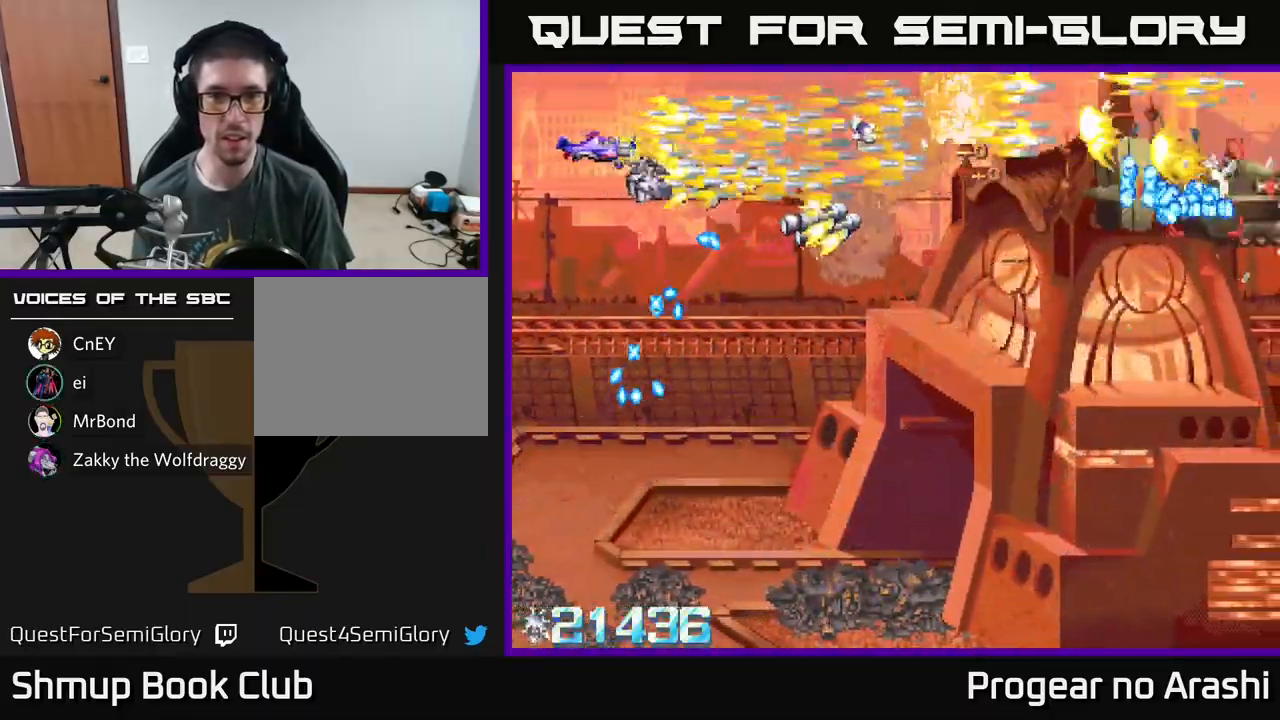
{"buttons": ["A", "DPAD_DOWN", "DPAD_RIGHT"], "left_stick": "center", "events": [[117, "DPAD_DOWN", "down"], [217, "A", "down"], [250, "X", "up"], [317, "DPAD_DOWN", "up"], [433, "DPAD_DOWN", "down"]]}
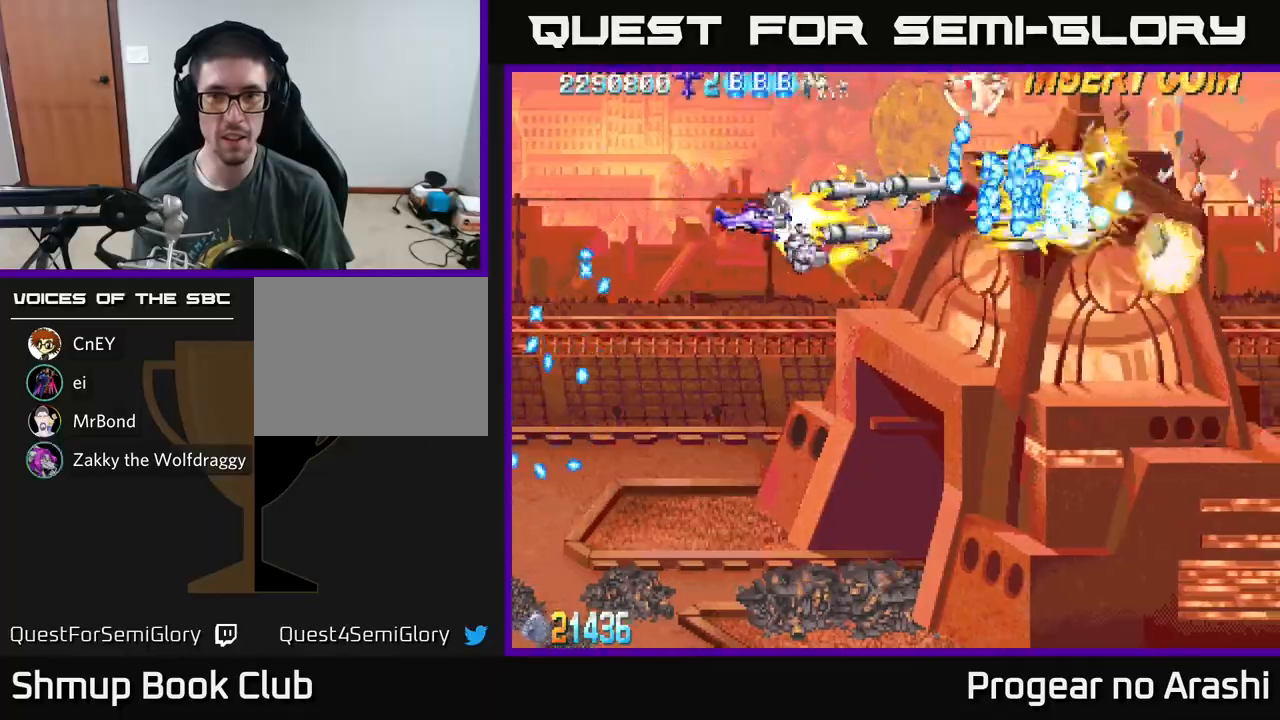
{"buttons": ["X", "DPAD_DOWN"], "left_stick": "center", "events": [[100, "DPAD_RIGHT", "up"], [133, "DPAD_LEFT", "down"], [217, "X", "down"], [267, "A", "up"], [267, "DPAD_LEFT", "up"]]}
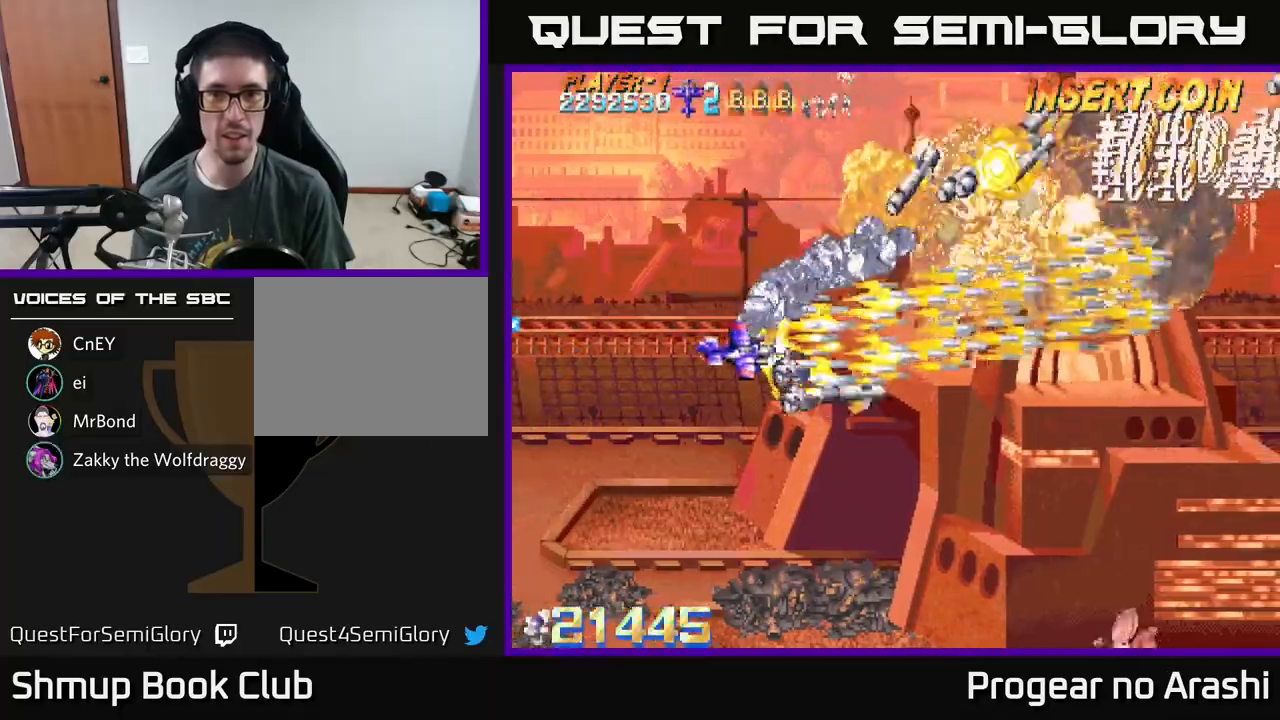
{"buttons": ["X", "DPAD_DOWN", "DPAD_LEFT"], "left_stick": "center", "events": [[83, "DPAD_RIGHT", "down"], [167, "DPAD_RIGHT", "up"], [283, "DPAD_LEFT", "down"], [417, "DPAD_LEFT", "up"], [450, "DPAD_LEFT", "down"]]}
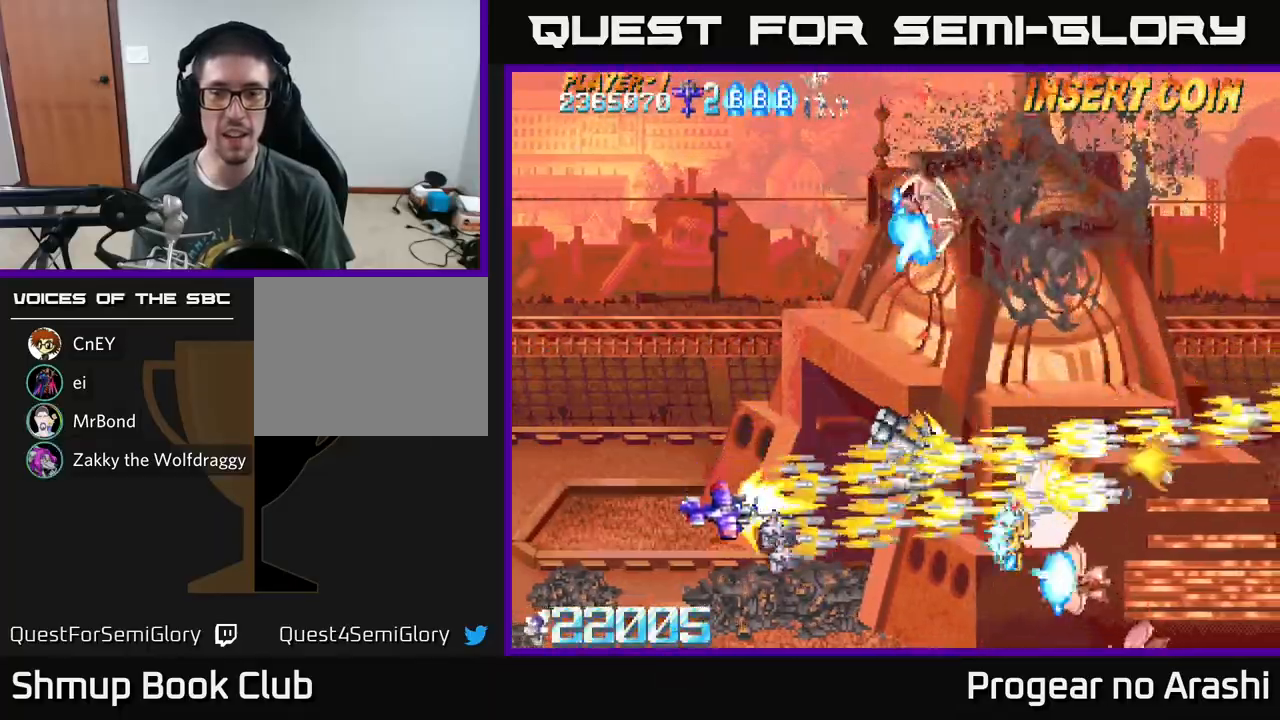
{"buttons": ["X", "DPAD_DOWN"], "left_stick": "center", "events": [[17, "DPAD_DOWN", "up"], [267, "DPAD_DOWN", "down"], [300, "DPAD_LEFT", "up"]]}
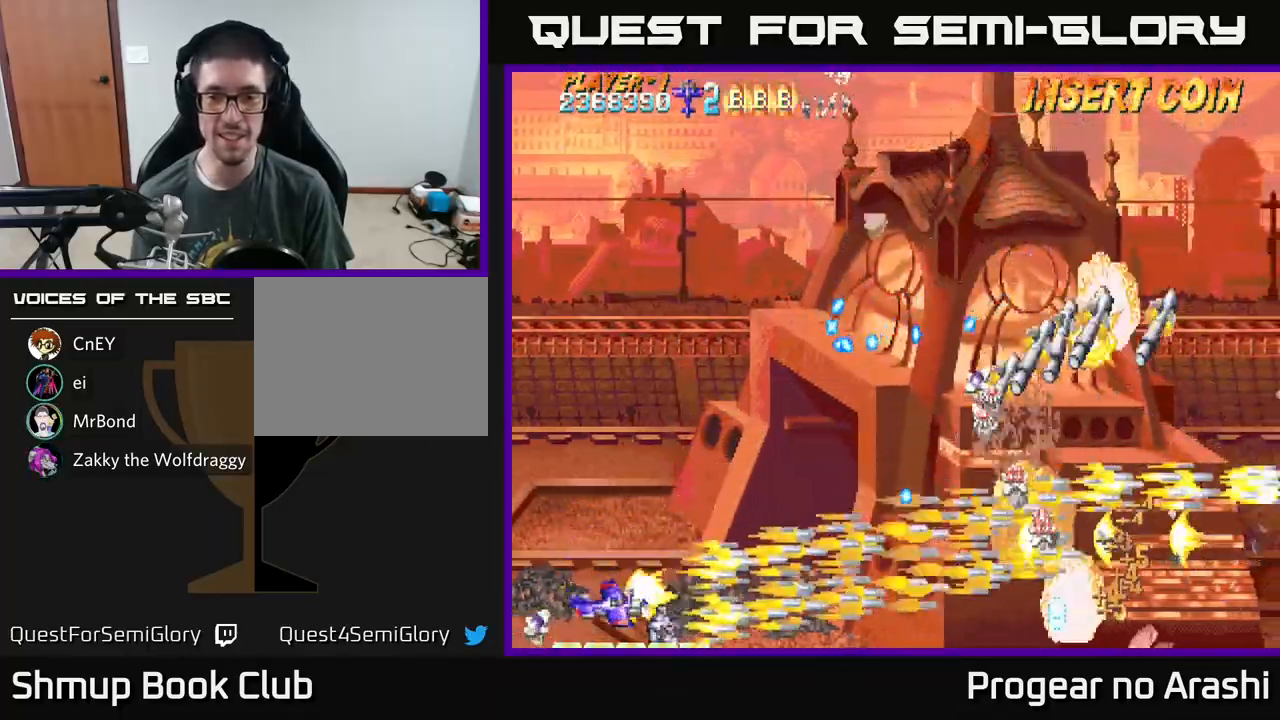
{"buttons": ["X", "DPAD_UP"], "left_stick": "center", "events": [[133, "DPAD_DOWN", "up"], [200, "DPAD_UP", "down"], [233, "DPAD_LEFT", "down"], [450, "DPAD_LEFT", "up"]]}
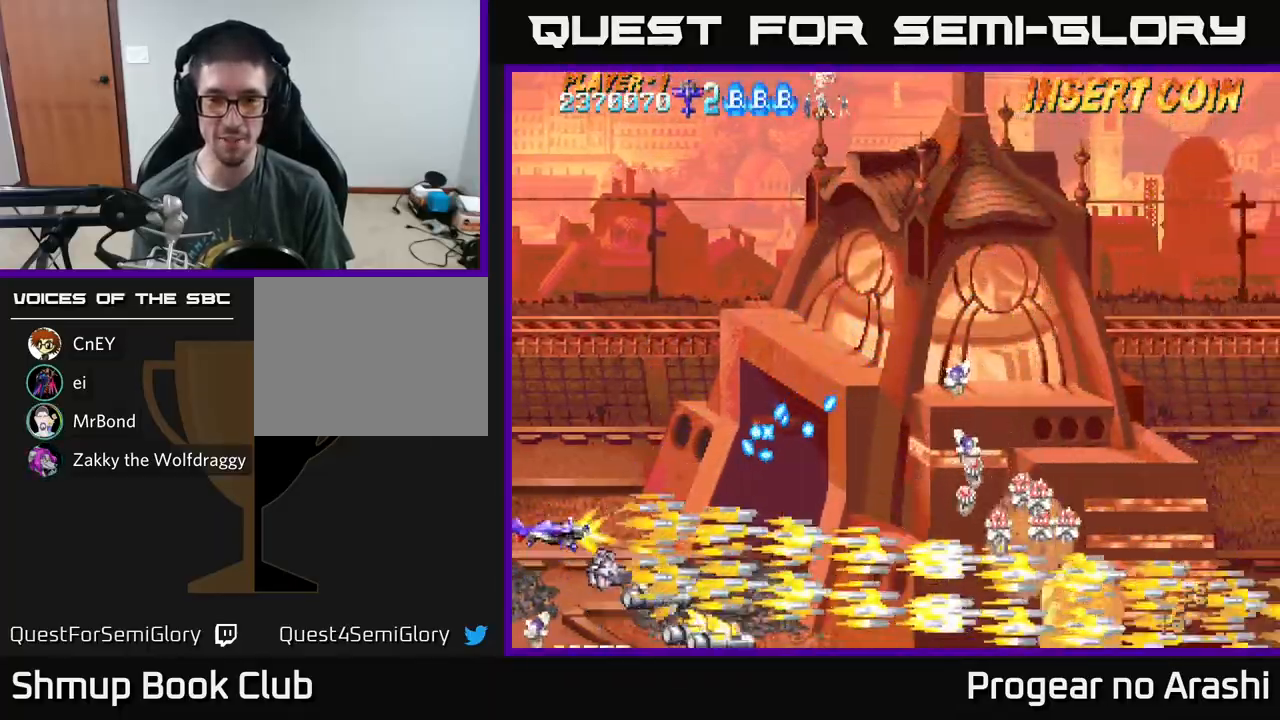
{"buttons": ["A", "DPAD_UP"], "left_stick": "center", "events": [[117, "DPAD_LEFT", "down"], [233, "DPAD_LEFT", "up"], [333, "A", "down"], [367, "X", "up"]]}
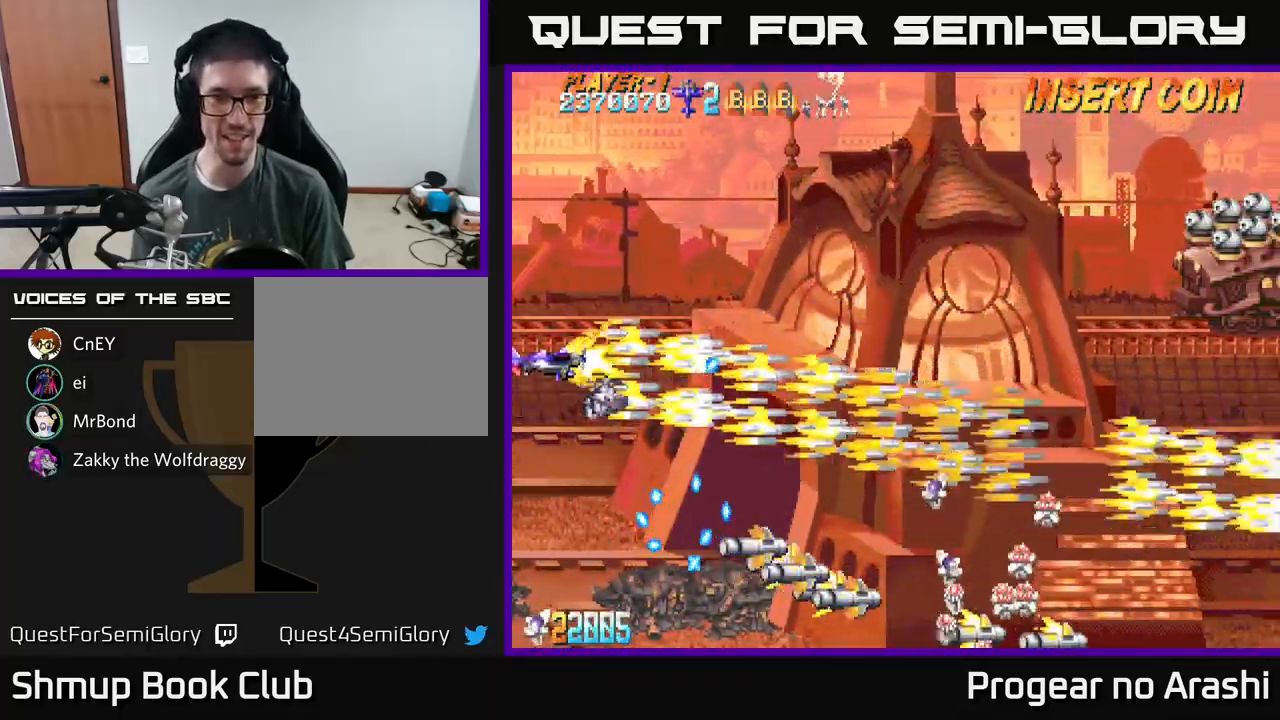
{"buttons": ["A", "DPAD_UP"], "left_stick": "center", "events": [[17, "DPAD_LEFT", "down"], [33, "DPAD_UP", "up"], [83, "DPAD_DOWN", "down"], [100, "DPAD_LEFT", "up"], [133, "DPAD_RIGHT", "down"], [167, "DPAD_DOWN", "up"], [400, "DPAD_UP", "down"], [417, "DPAD_RIGHT", "up"]]}
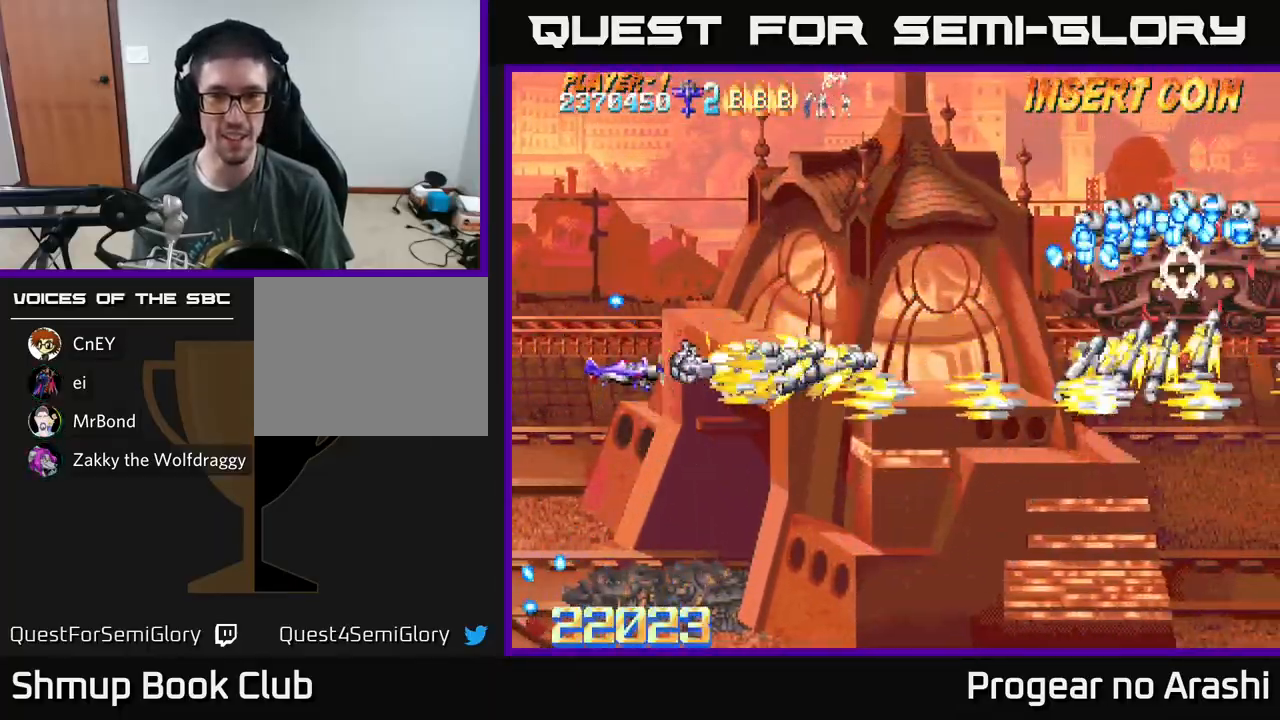
{"buttons": ["A", "DPAD_UP"], "left_stick": "center", "events": []}
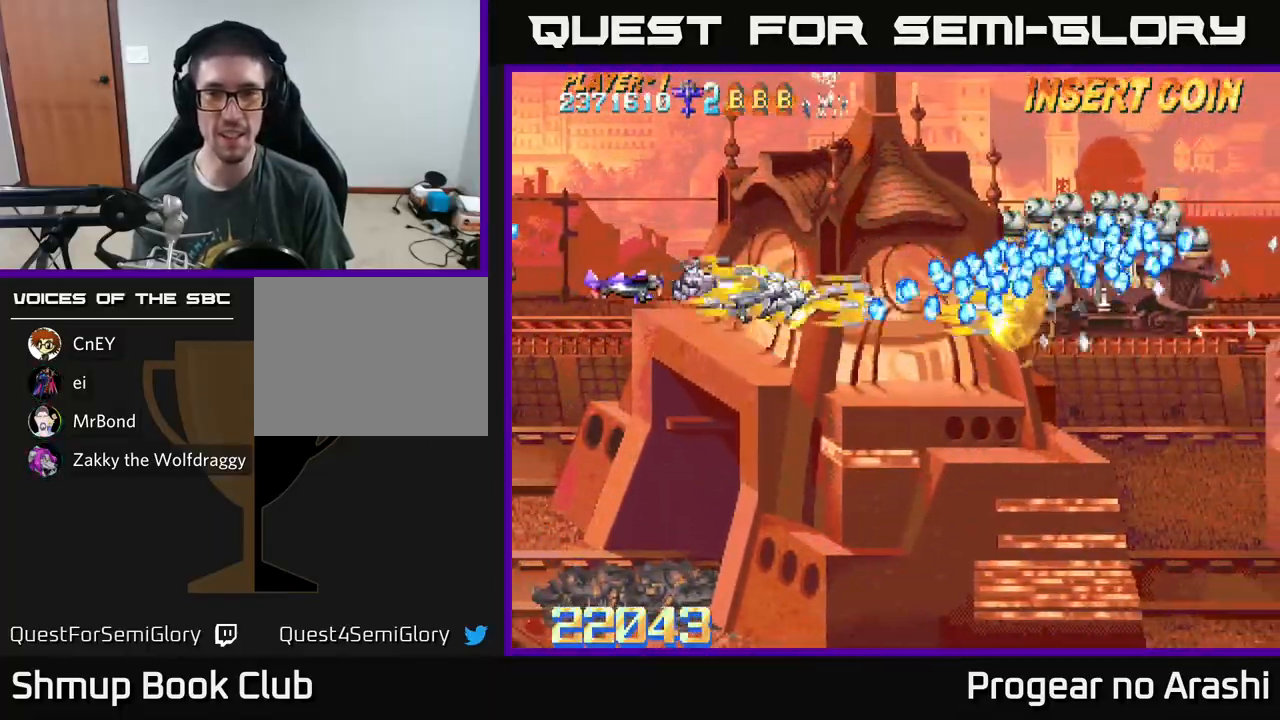
{"buttons": ["X", "DPAD_UP", "DPAD_RIGHT"], "left_stick": "center"}
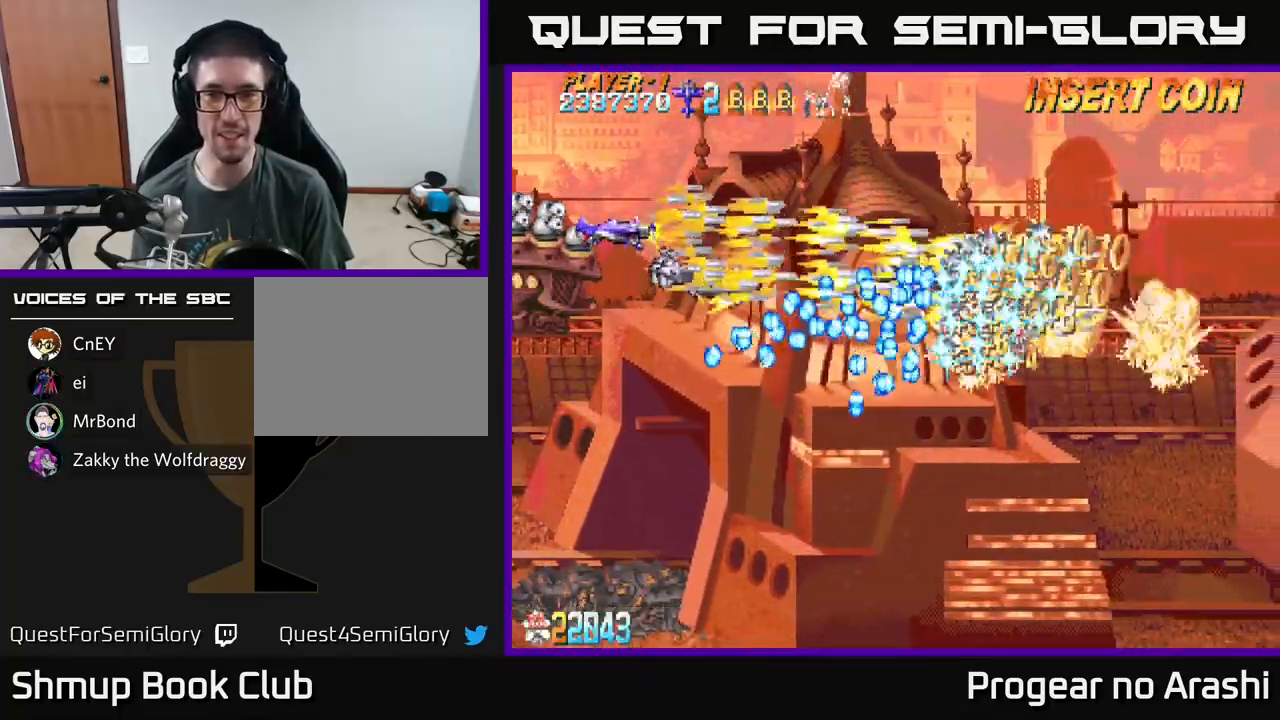
{"buttons": ["X", "DPAD_DOWN", "DPAD_RIGHT"], "left_stick": "center", "events": [[233, "DPAD_UP", "up"], [383, "DPAD_DOWN", "down"]]}
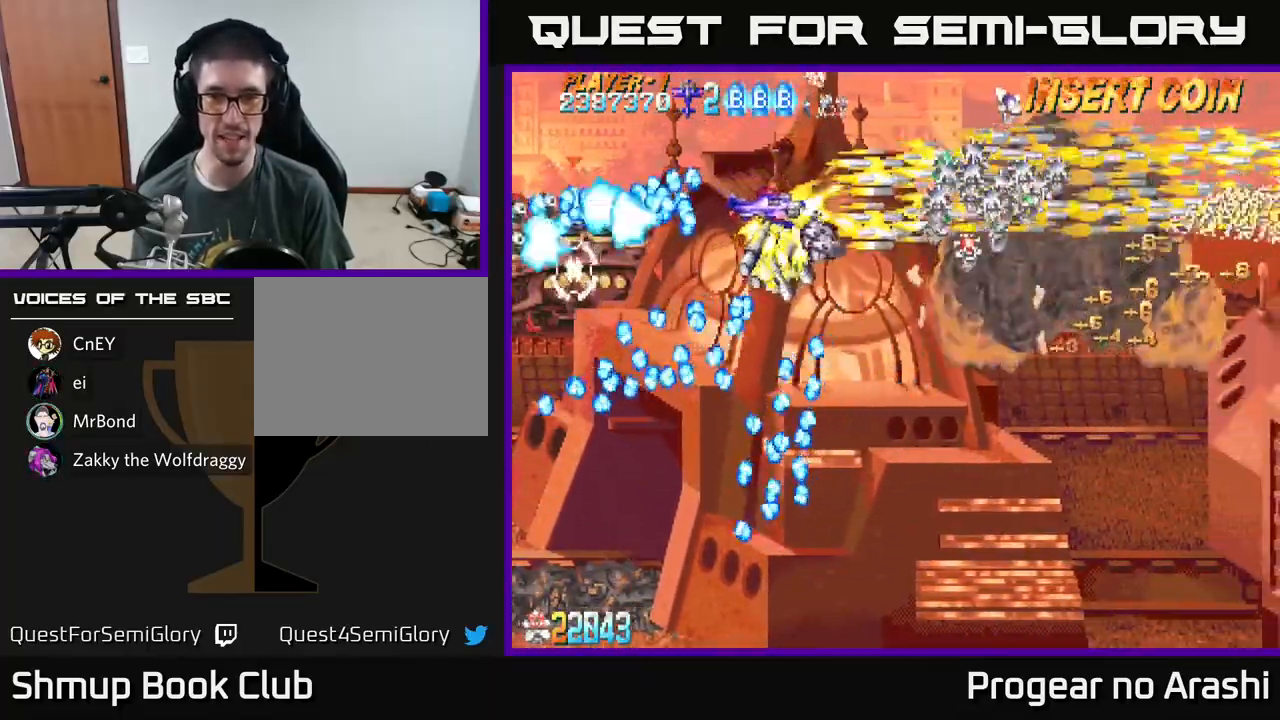
{"buttons": ["X", "DPAD_DOWN"], "left_stick": "center", "events": [[50, "DPAD_DOWN", "up"], [267, "DPAD_DOWN", "down"], [317, "DPAD_RIGHT", "up"]]}
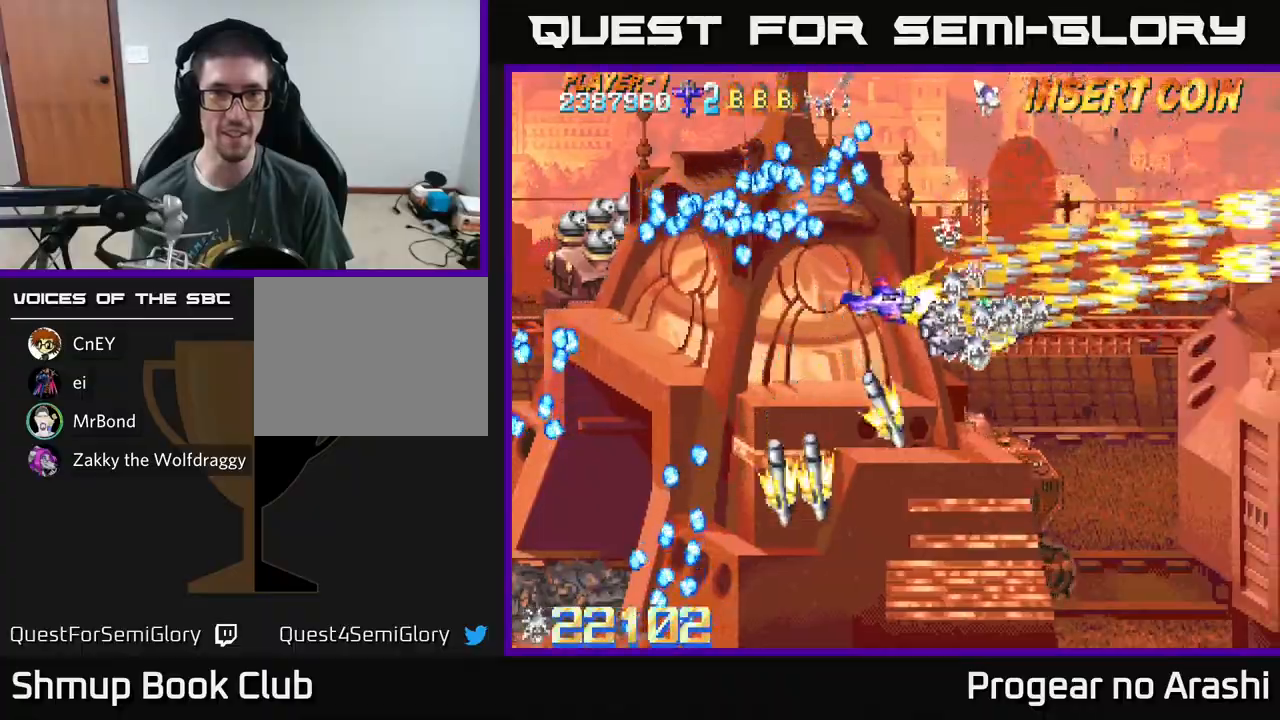
{"buttons": ["X", "DPAD_LEFT"], "left_stick": "center", "events": [[33, "DPAD_LEFT", "down"], [167, "DPAD_DOWN", "up"]]}
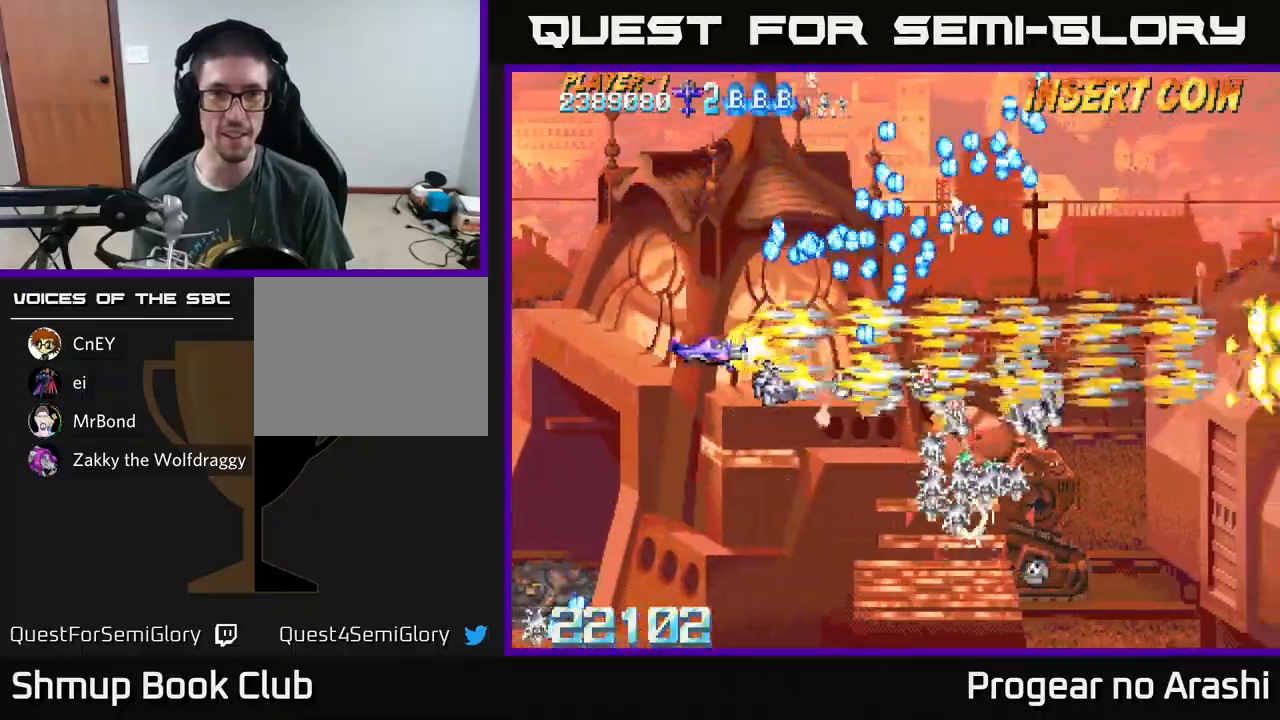
{"buttons": ["A", "DPAD_UP", "DPAD_LEFT"], "left_stick": "center", "events": [[117, "DPAD_DOWN", "down"], [167, "DPAD_LEFT", "up"], [383, "A", "down"], [417, "DPAD_DOWN", "up"], [433, "DPAD_LEFT", "down"], [433, "DPAD_UP", "down"], [450, "X", "up"]]}
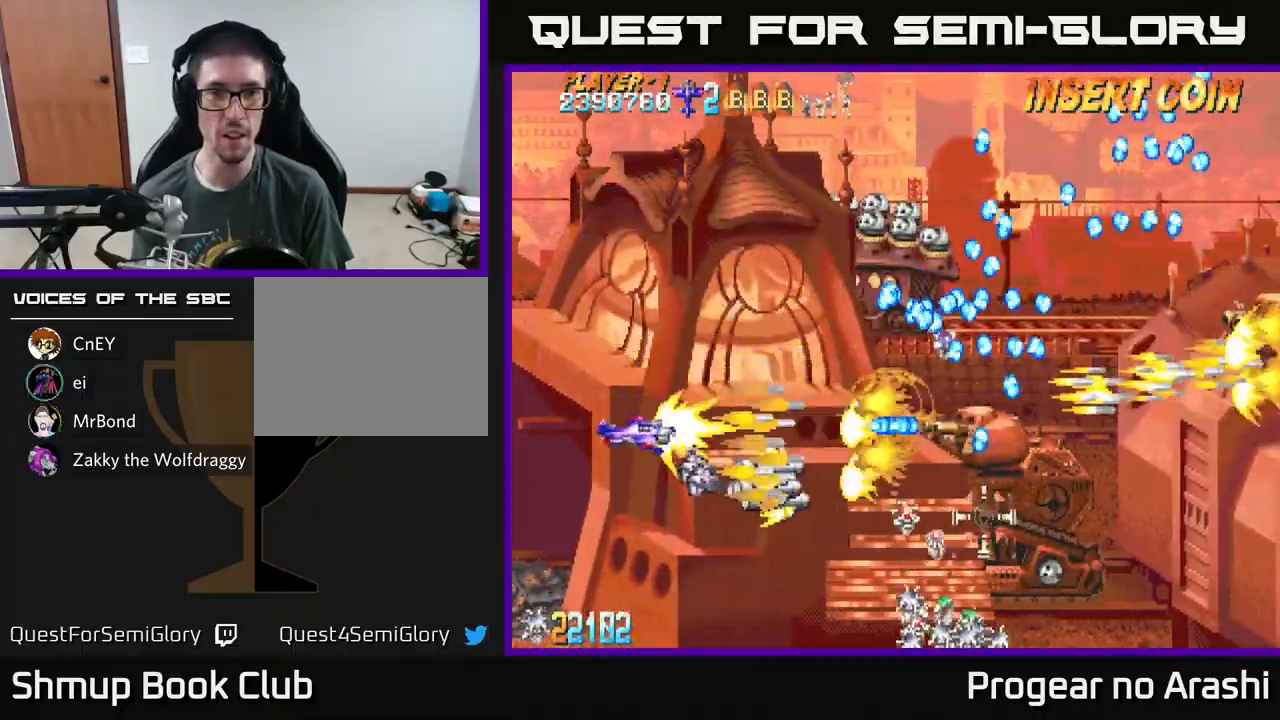
{"buttons": ["A", "DPAD_UP"], "left_stick": "center", "events": [[33, "DPAD_LEFT", "up"]]}
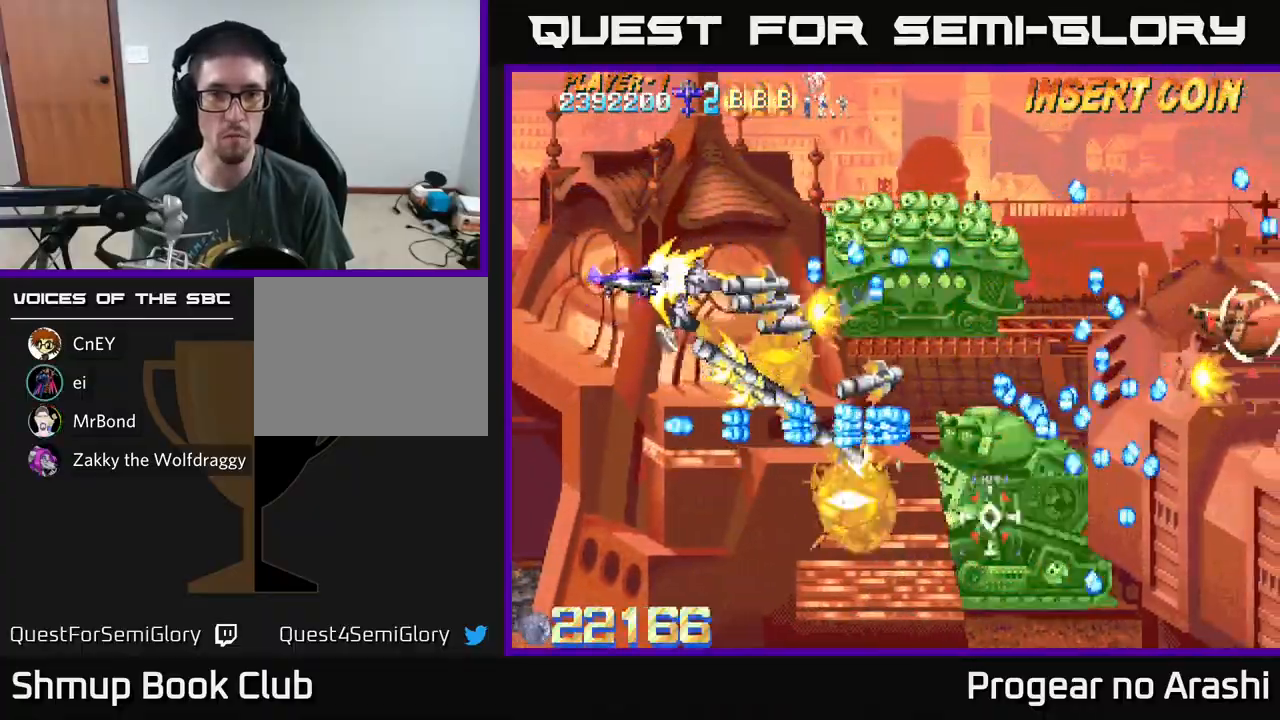
{"buttons": ["A", "DPAD_LEFT"], "left_stick": "center", "events": [[133, "DPAD_UP", "up"], [167, "DPAD_DOWN", "down"], [217, "DPAD_DOWN", "up"], [217, "DPAD_LEFT", "down"]]}
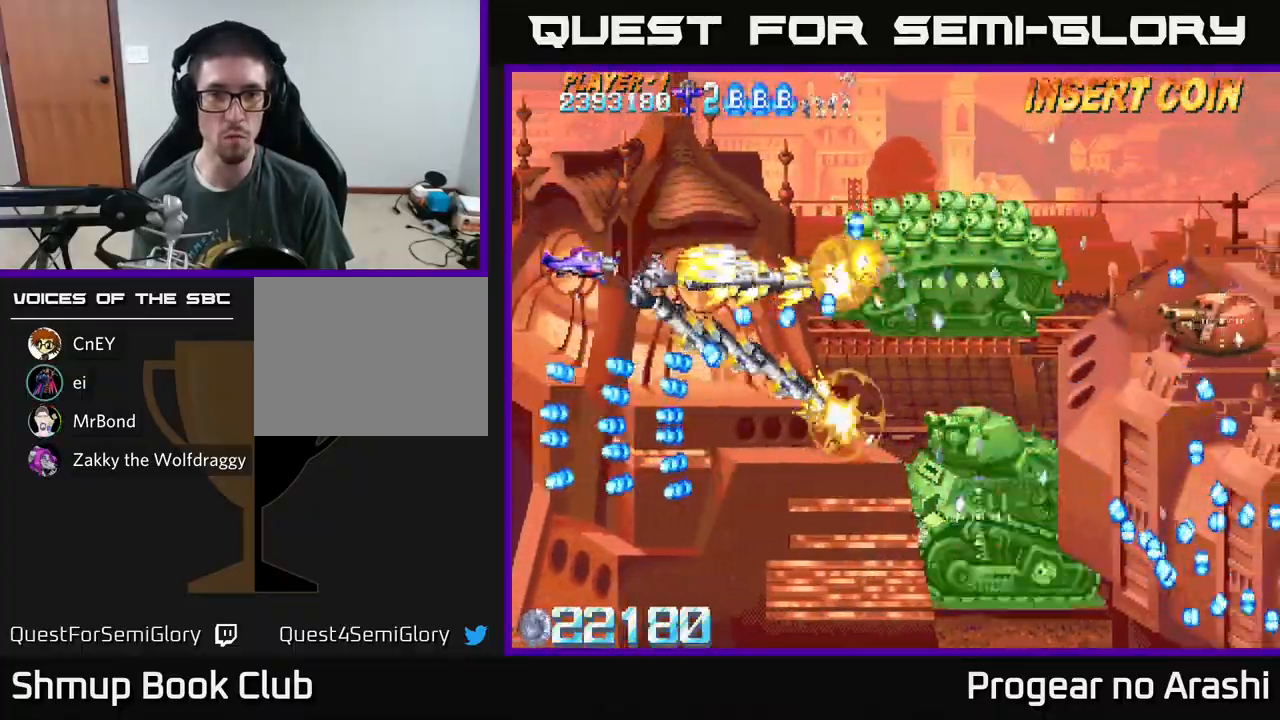
{"buttons": ["X", "DPAD_LEFT"], "left_stick": "center"}
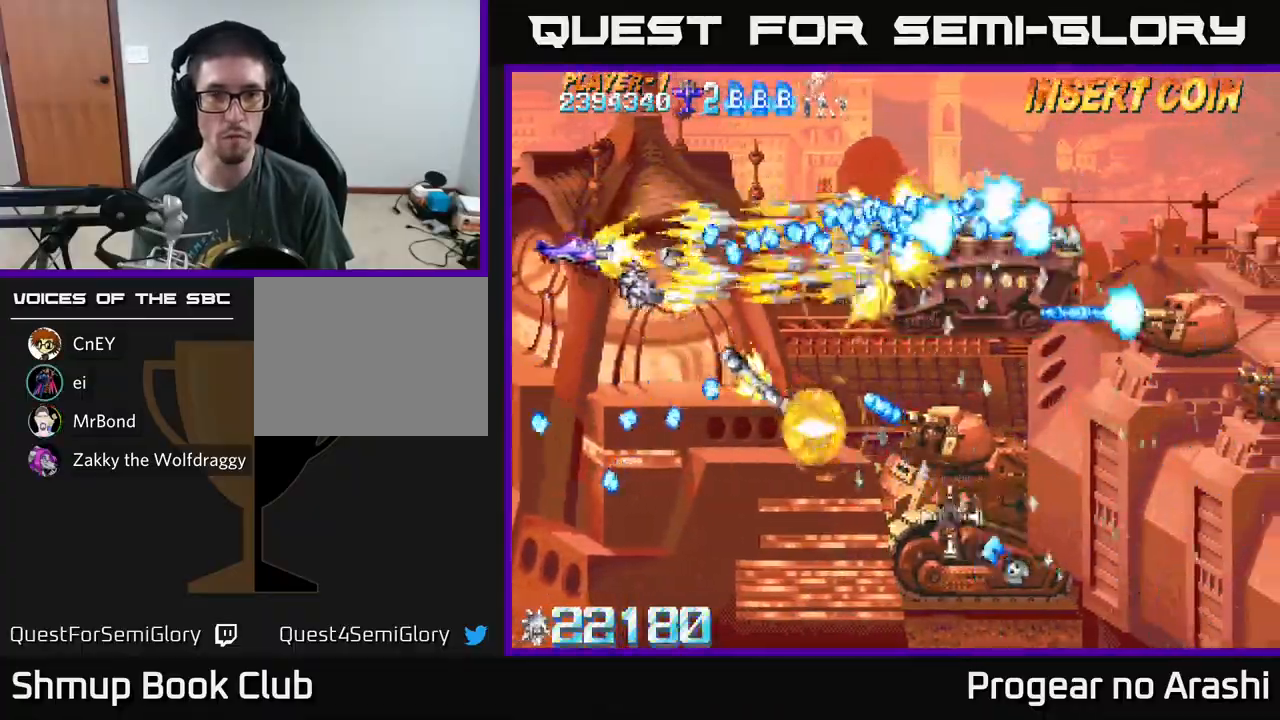
{"buttons": ["X", "DPAD_DOWN"], "left_stick": "center"}